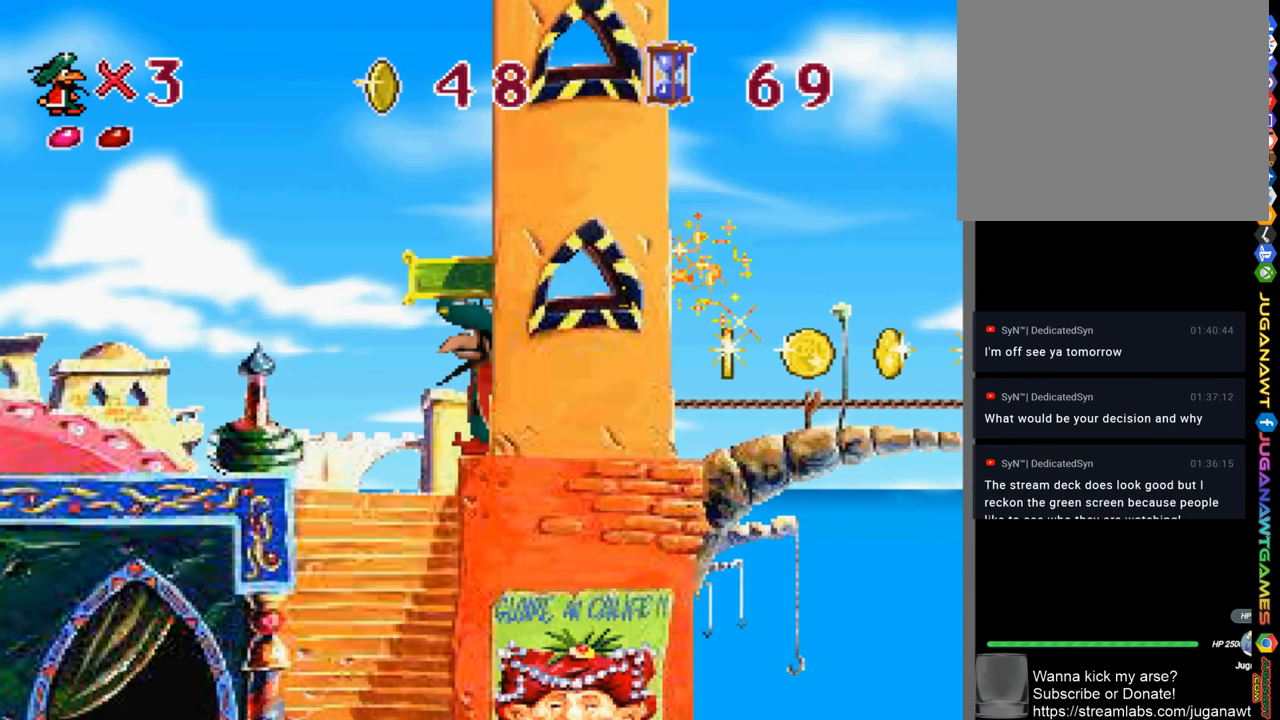
Gameplay with a controller (PlayStation layout); each line is a JSON object with the inputs held at the frame after it. "events" lists button and stick changes between this image and that frame as [ms after this image, input, new state], when the widget could be followed in between.
{"buttons": ["DPAD_DOWN"], "left_stick": "center", "right_stick": "center", "events": [[67, "DPAD_DOWN", "down"], [100, "DPAD_LEFT", "up"], [400, "DPAD_DOWN", "up"], [400, "DPAD_LEFT", "down"], [433, "DPAD_DOWN", "down"], [467, "DPAD_LEFT", "up"]]}
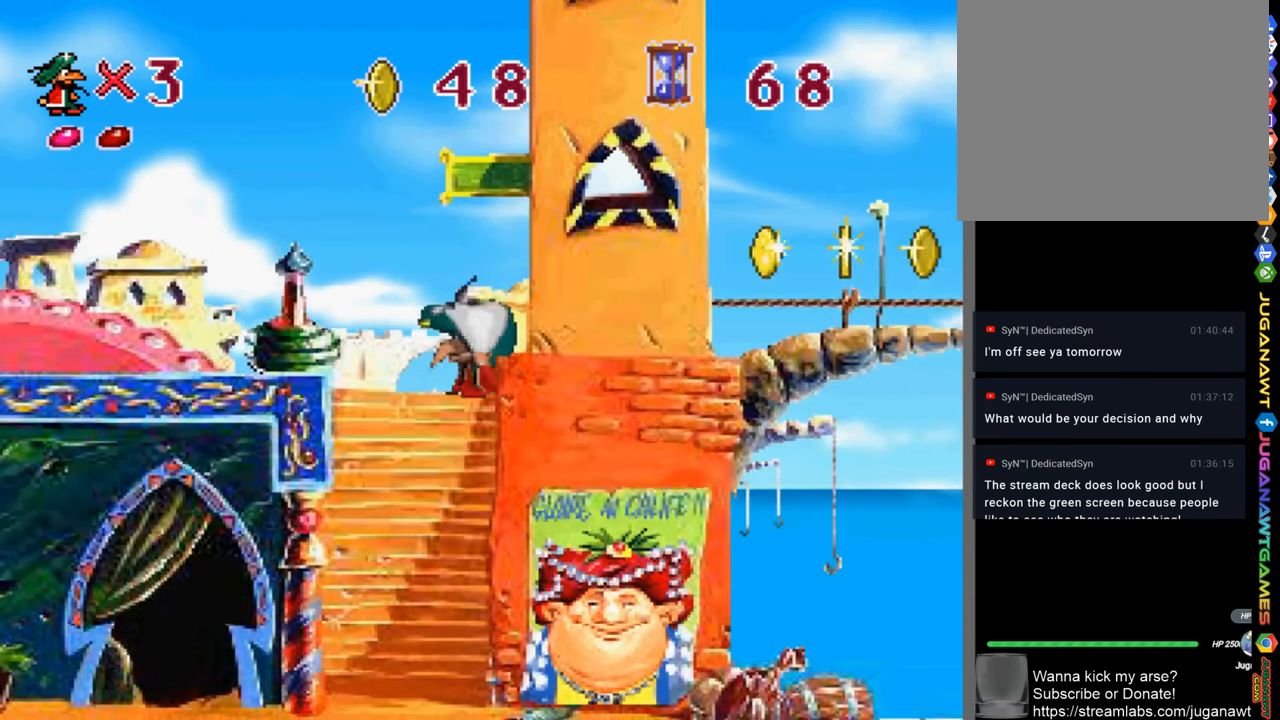
{"buttons": ["DPAD_DOWN"], "left_stick": "center", "right_stick": "center", "events": [[200, "DPAD_DOWN", "up"], [200, "DPAD_LEFT", "down"], [467, "DPAD_DOWN", "down"], [500, "DPAD_LEFT", "up"]]}
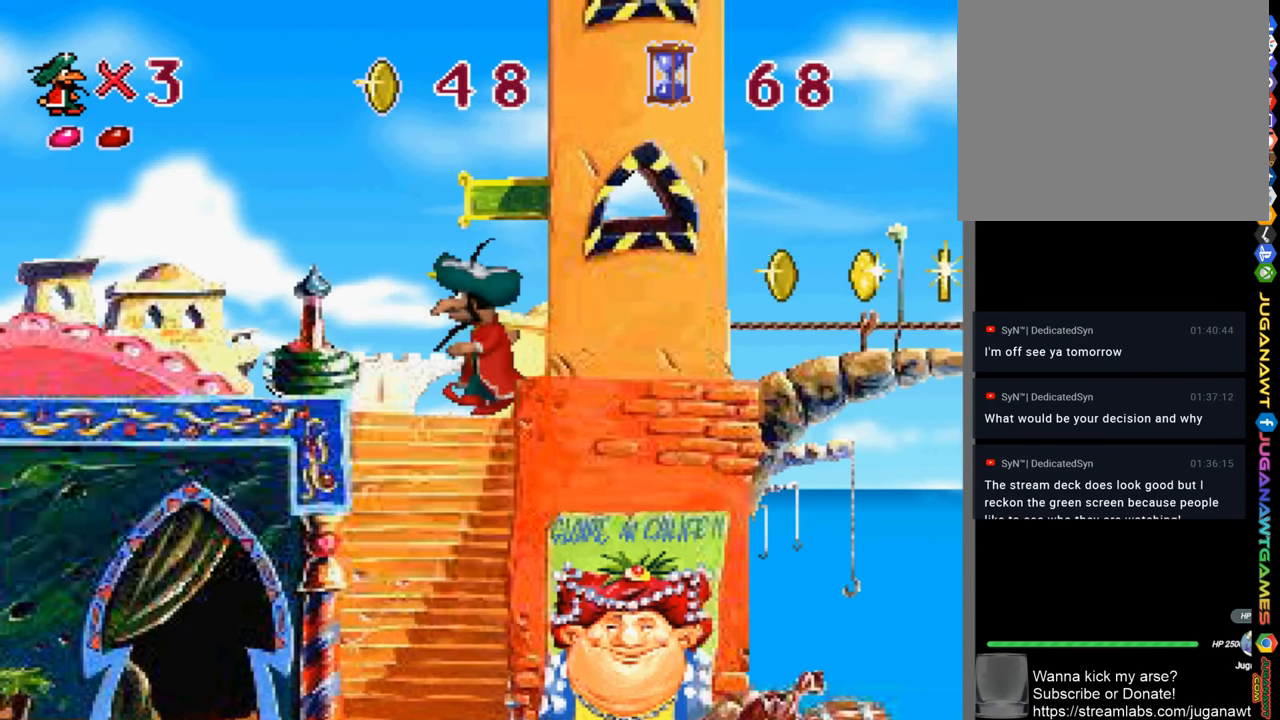
{"buttons": ["DPAD_DOWN"], "left_stick": "center", "right_stick": "center", "events": [[167, "DPAD_DOWN", "up"], [167, "DPAD_LEFT", "down"], [400, "DPAD_DOWN", "down"], [433, "DPAD_LEFT", "up"]]}
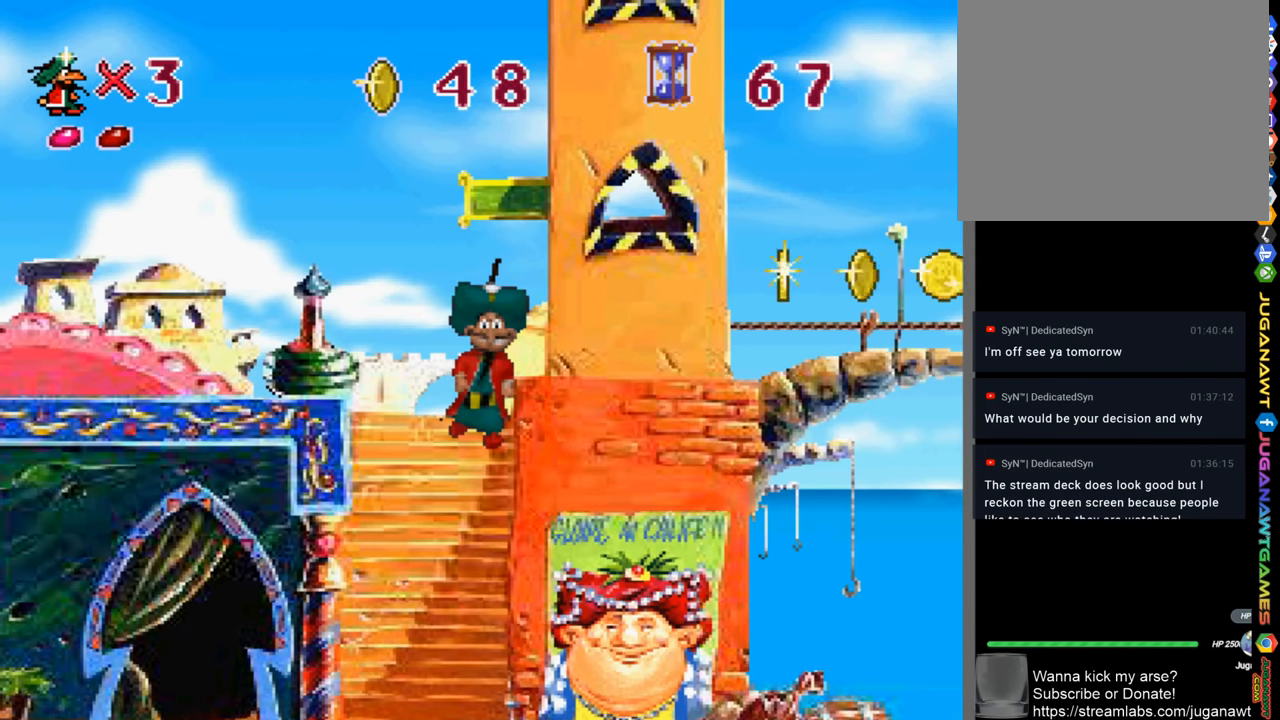
{"buttons": ["DPAD_DOWN"], "left_stick": "center", "right_stick": "center", "events": []}
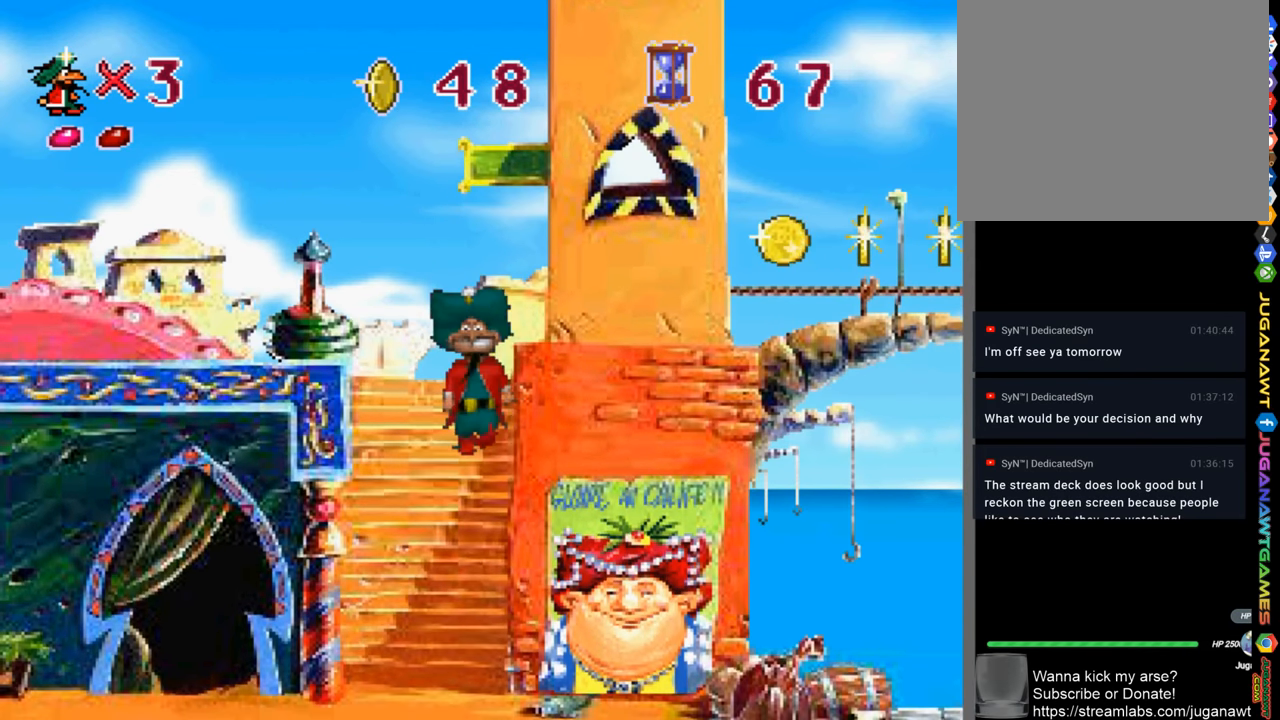
{"buttons": ["DPAD_DOWN"], "left_stick": "center", "right_stick": "center", "events": []}
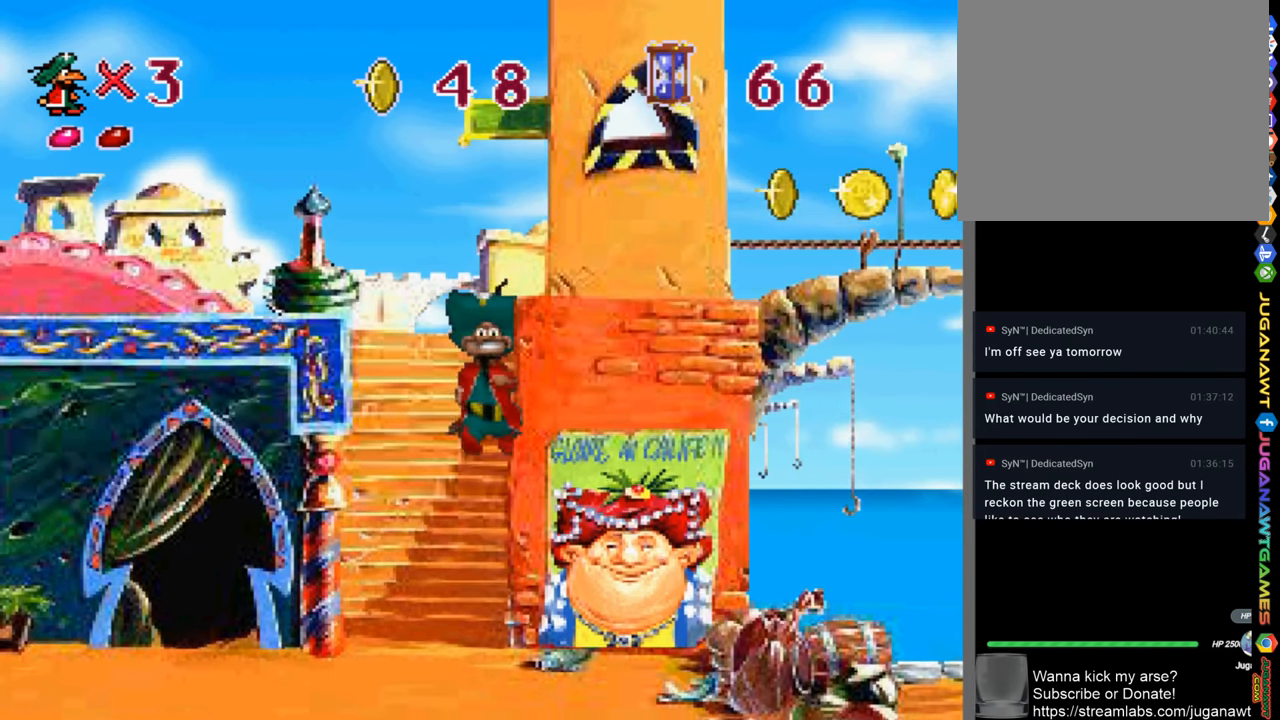
{"buttons": ["DPAD_DOWN"], "left_stick": "center", "right_stick": "center", "events": []}
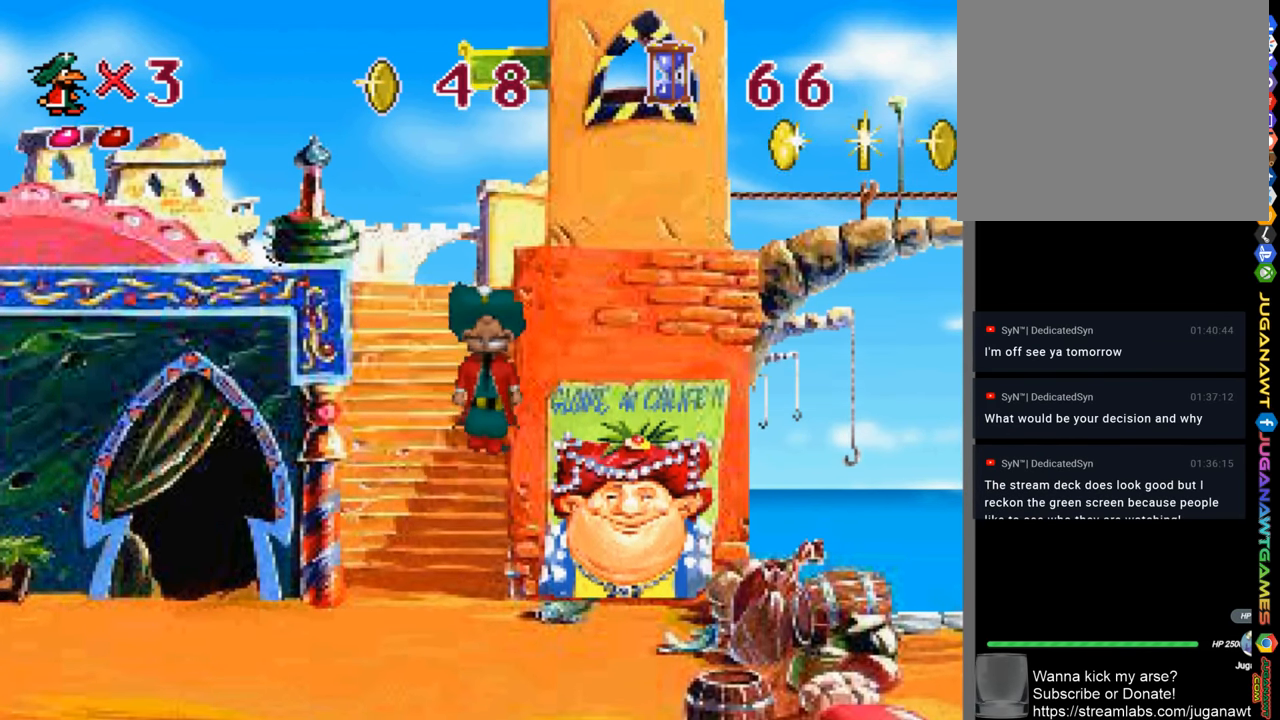
{"buttons": ["DPAD_DOWN"], "left_stick": "center", "right_stick": "center", "events": []}
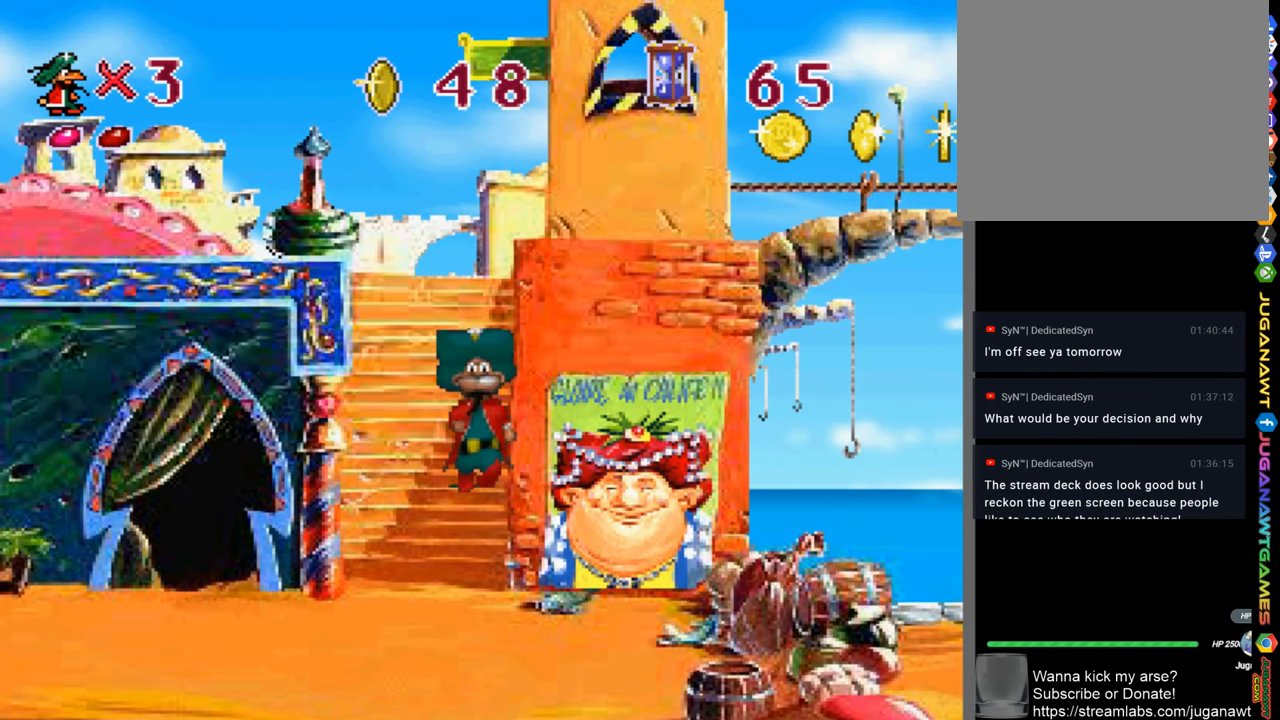
{"buttons": ["DPAD_DOWN"], "left_stick": "center", "right_stick": "center", "events": []}
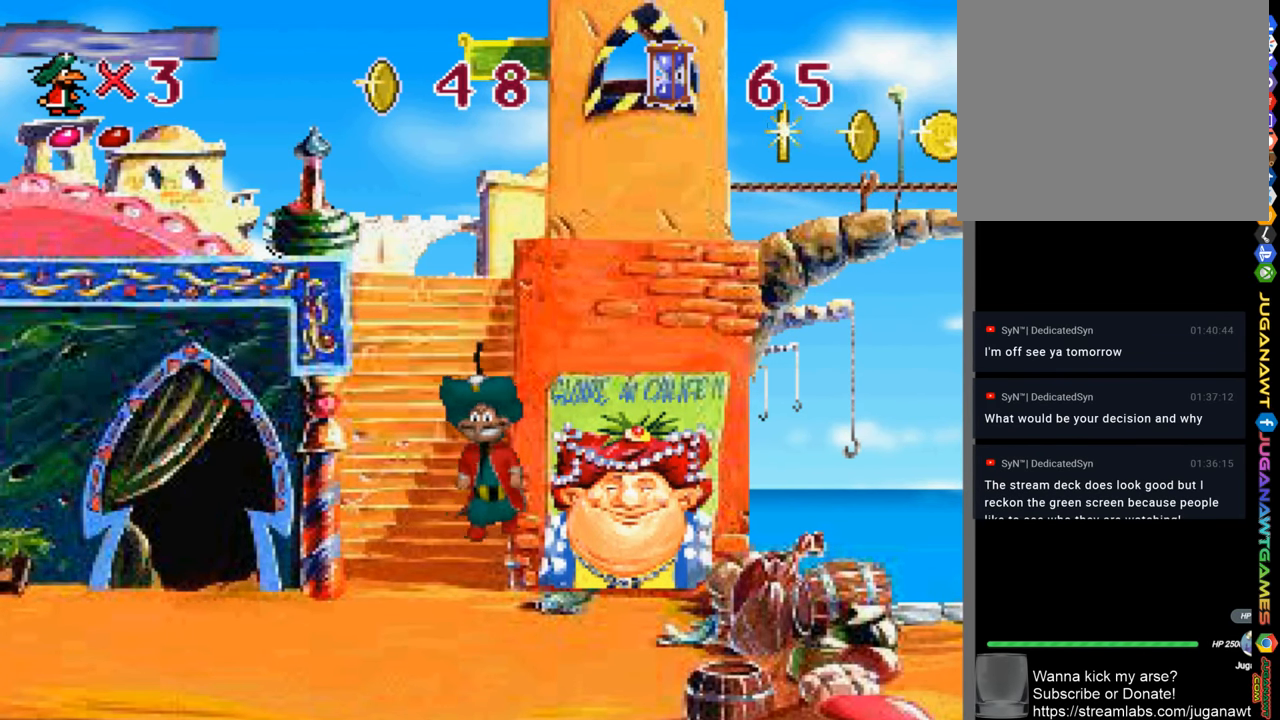
{"buttons": ["DPAD_DOWN"], "left_stick": "center", "right_stick": "center", "events": []}
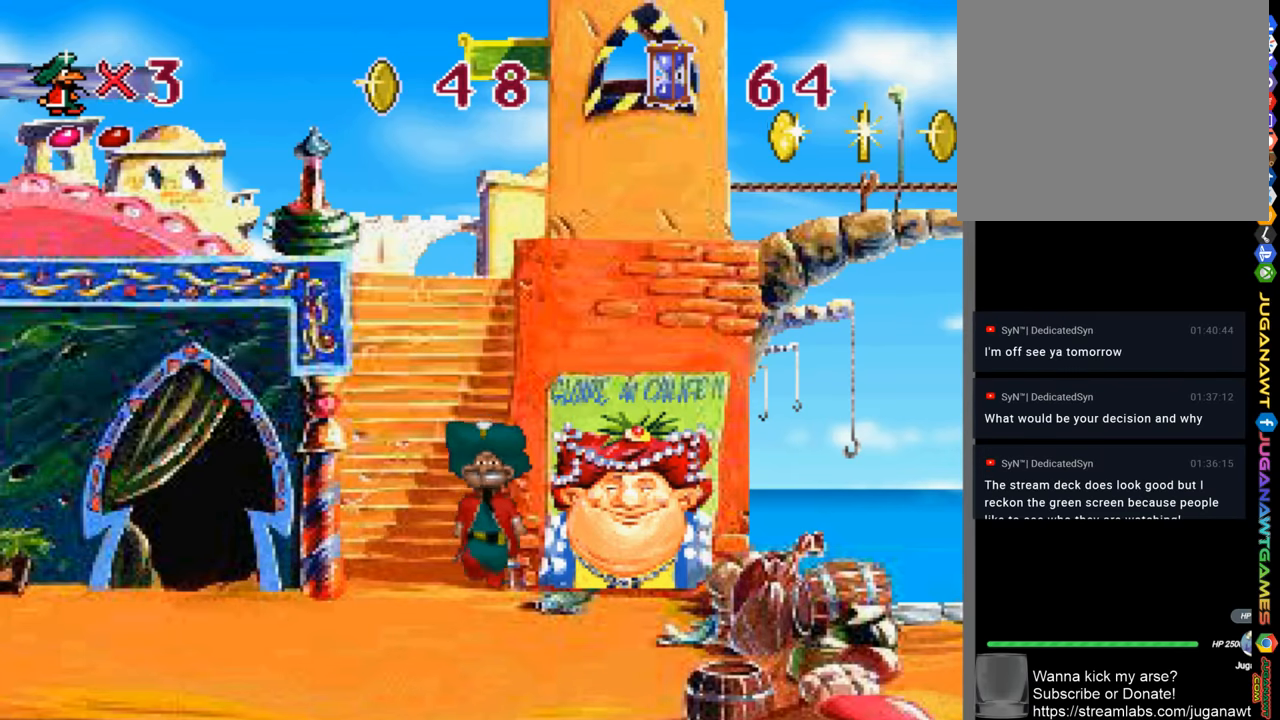
{"buttons": ["DPAD_RIGHT"], "left_stick": "center", "right_stick": "center", "events": [[400, "DPAD_DOWN", "up"], [467, "DPAD_RIGHT", "down"]]}
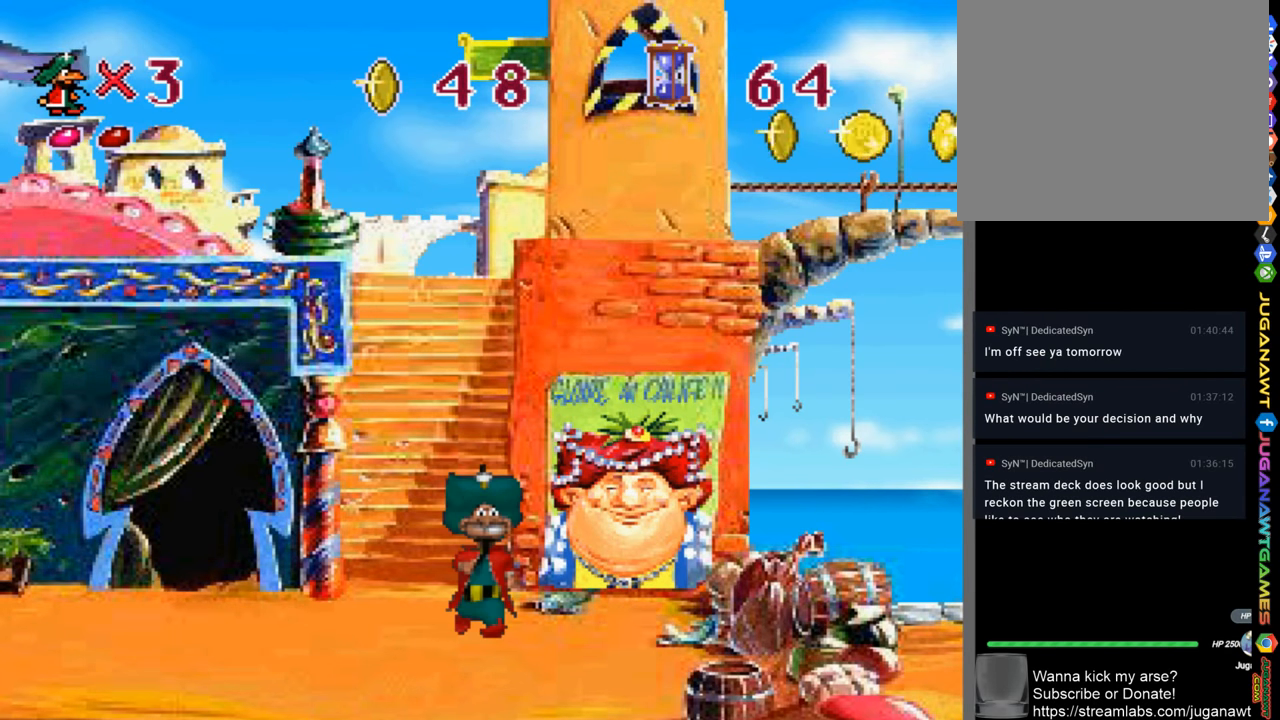
{"buttons": ["DPAD_DOWN", "DPAD_RIGHT"], "left_stick": "center", "right_stick": "center", "events": [[367, "DPAD_DOWN", "down"]]}
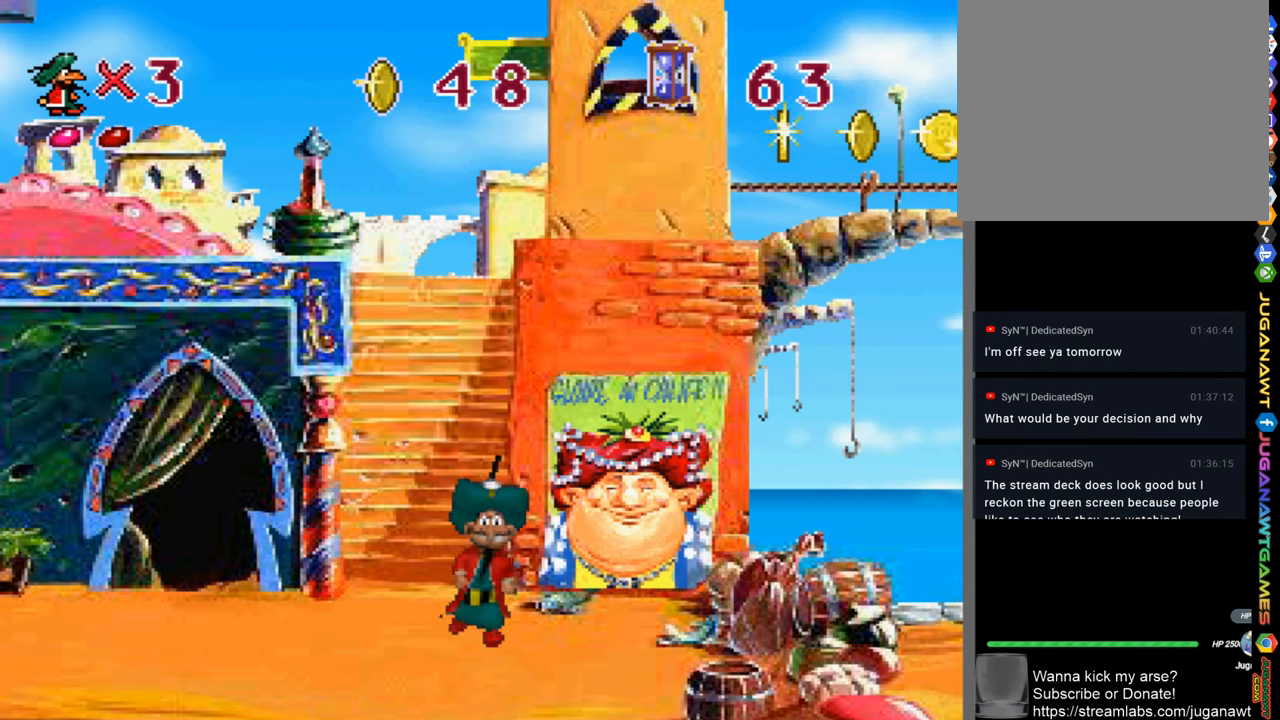
{"buttons": ["CROSS", "DPAD_RIGHT"], "left_stick": "center", "right_stick": "center", "events": [[267, "DPAD_DOWN", "up"], [367, "CROSS", "down"]]}
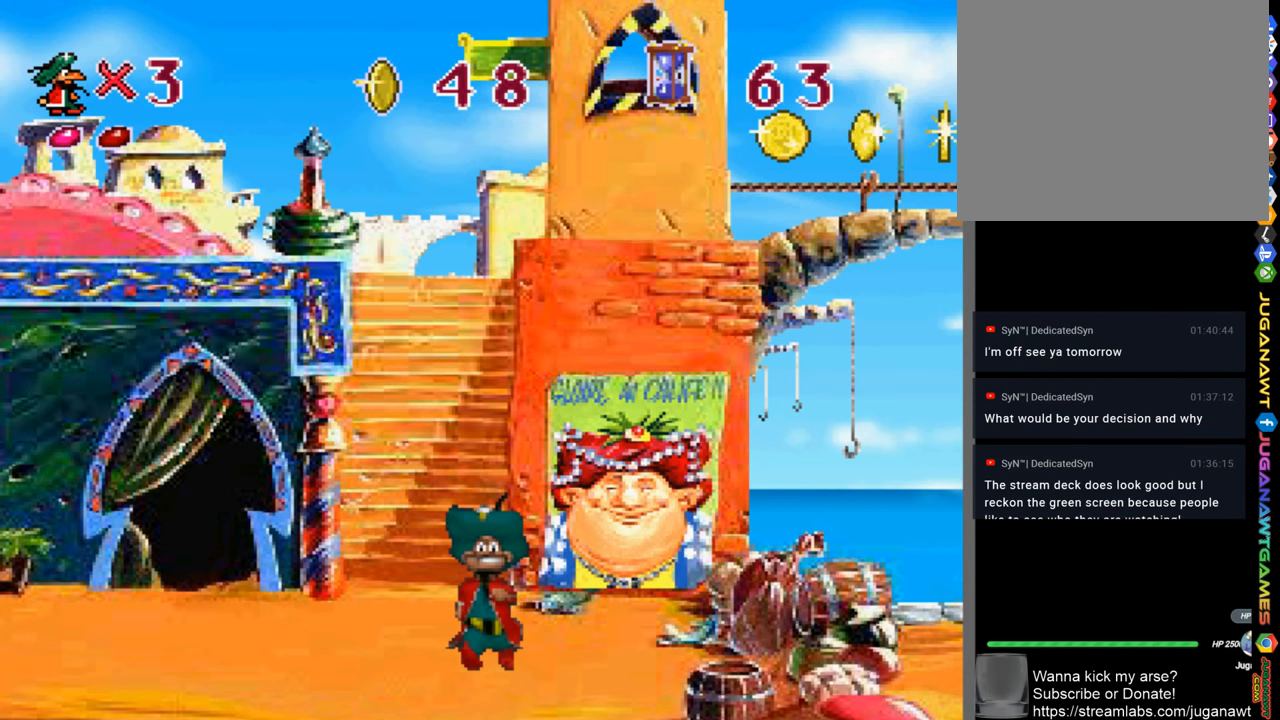
{"buttons": ["CROSS", "DPAD_RIGHT"], "left_stick": "center", "right_stick": "center", "events": [[200, "DPAD_DOWN", "down"], [434, "DPAD_DOWN", "up"]]}
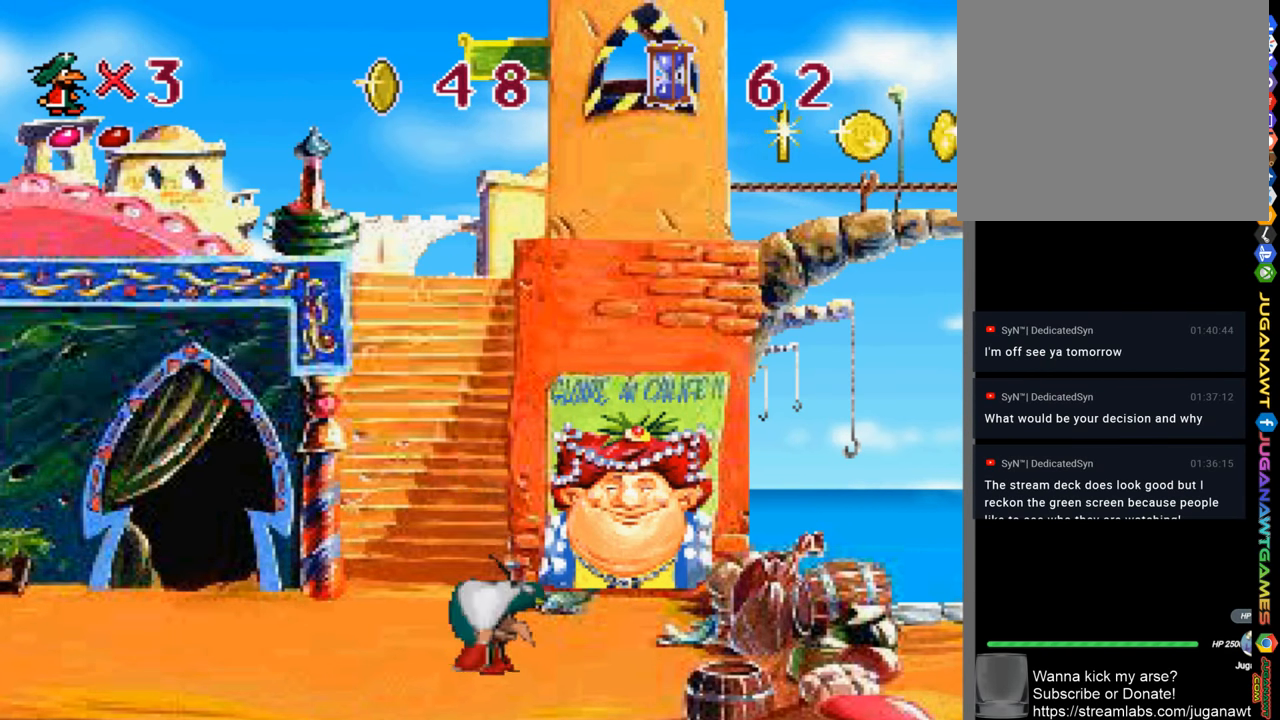
{"buttons": ["CROSS", "SQUARE", "DPAD_RIGHT"], "left_stick": "center", "right_stick": "center", "events": [[434, "SQUARE", "down"]]}
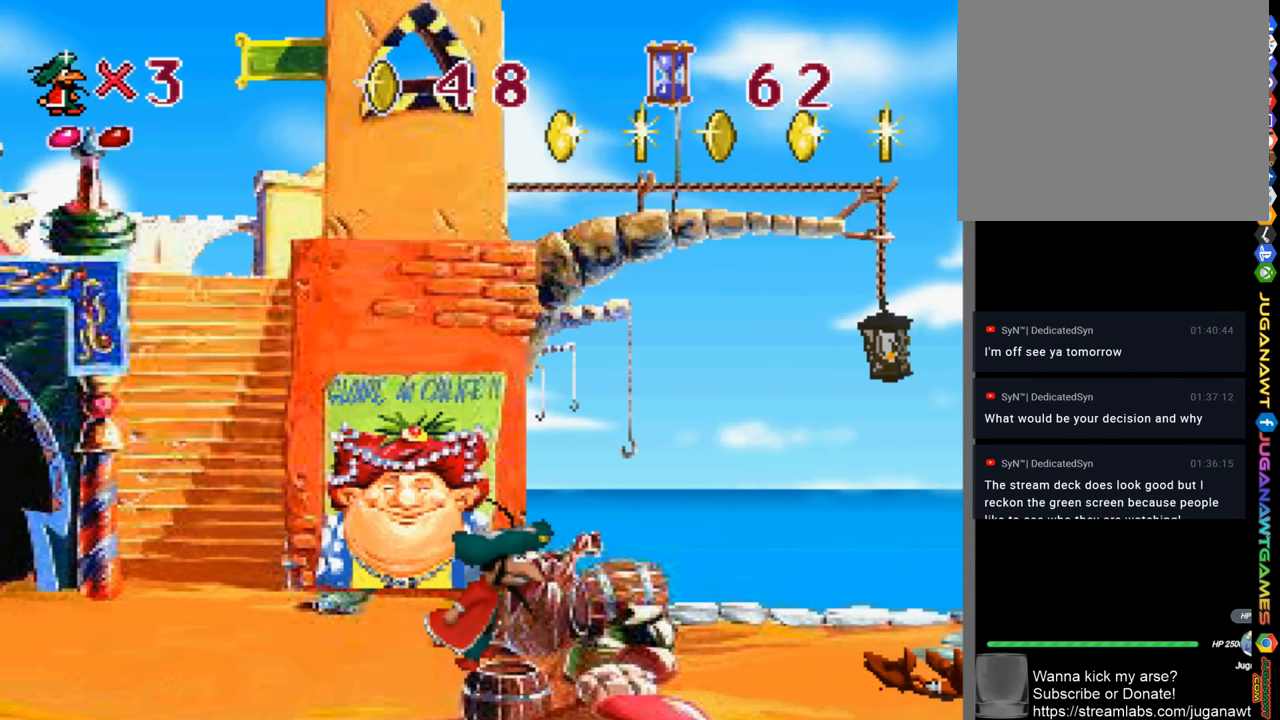
{"buttons": ["CROSS", "DPAD_RIGHT"], "left_stick": "center", "right_stick": "center", "events": [[467, "SQUARE", "up"]]}
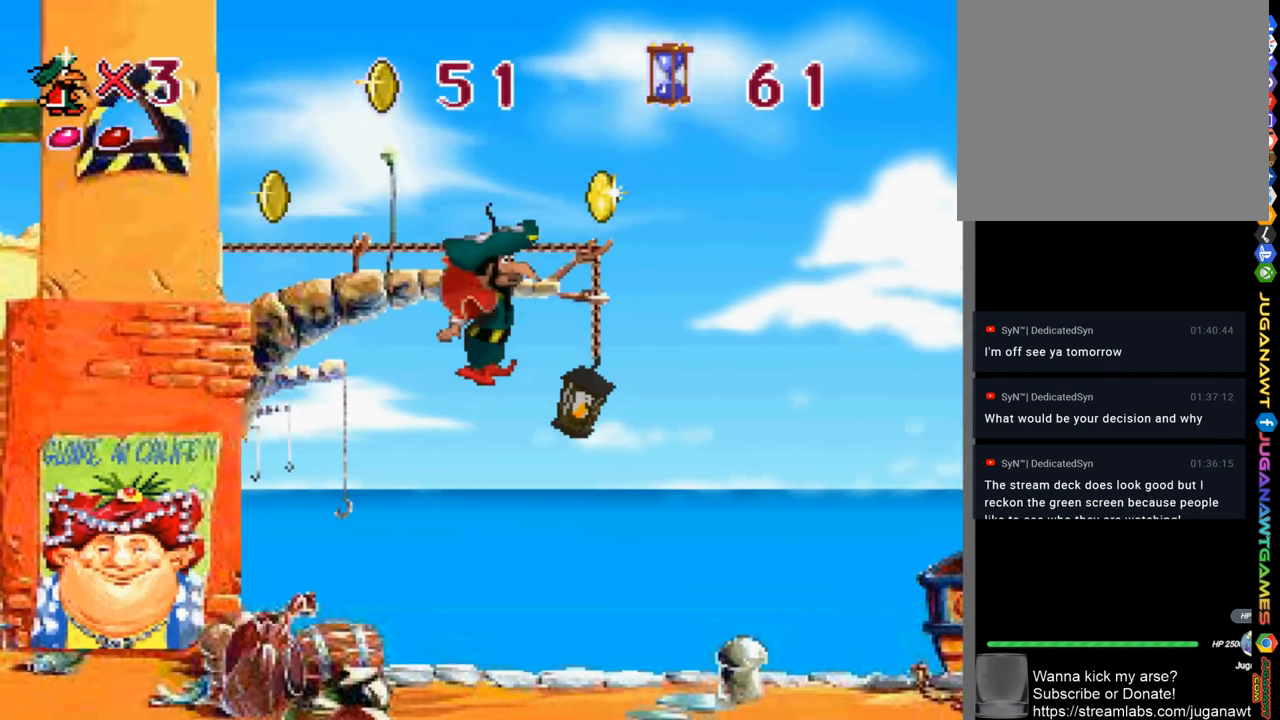
{"buttons": ["CROSS"], "left_stick": "center", "right_stick": "center", "events": [[167, "DPAD_RIGHT", "up"]]}
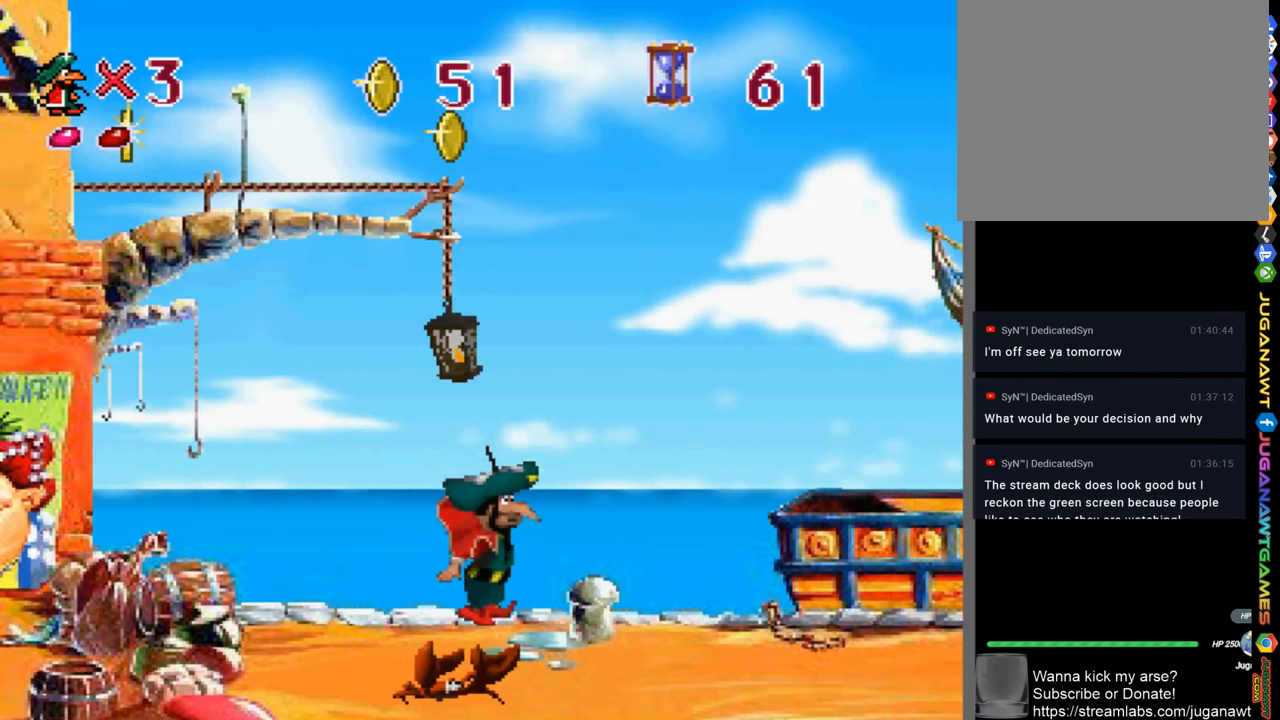
{"buttons": ["CROSS", "DPAD_RIGHT"], "left_stick": "center", "right_stick": "center", "events": [[67, "DPAD_RIGHT", "down"], [67, "SQUARE", "down"], [400, "SQUARE", "up"]]}
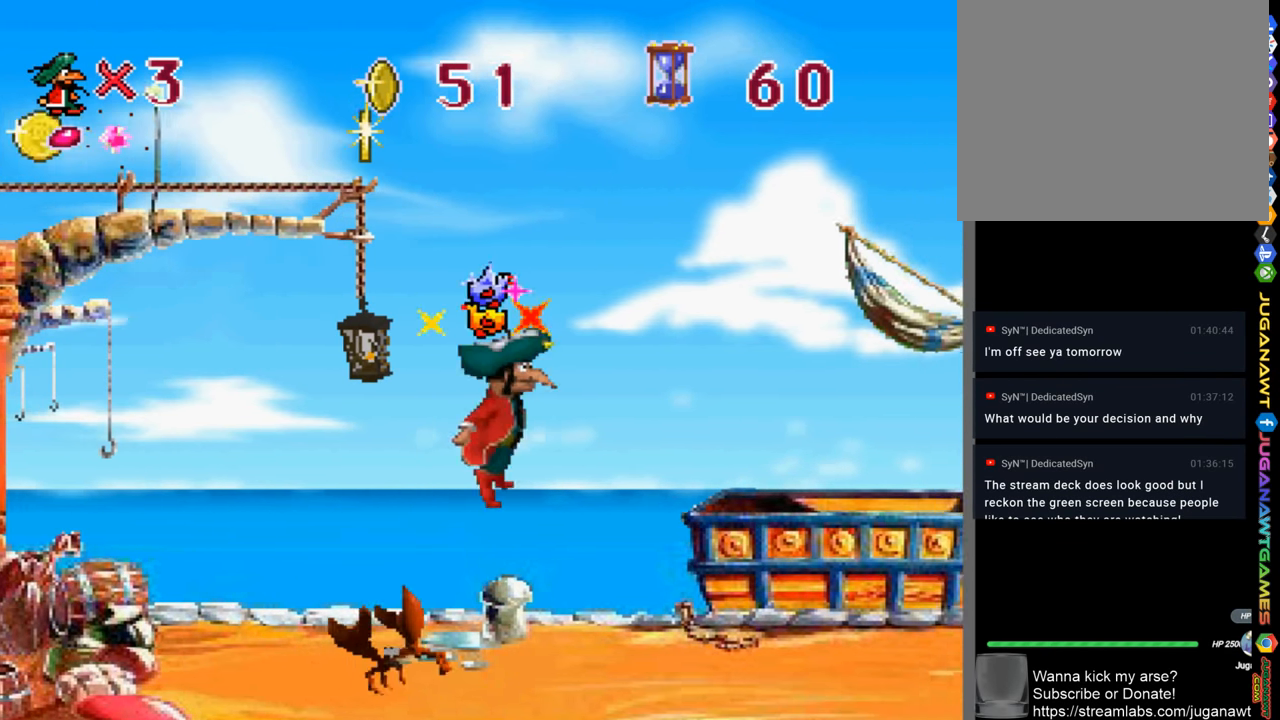
{"buttons": ["CROSS", "DPAD_RIGHT"], "left_stick": "center", "right_stick": "center", "events": []}
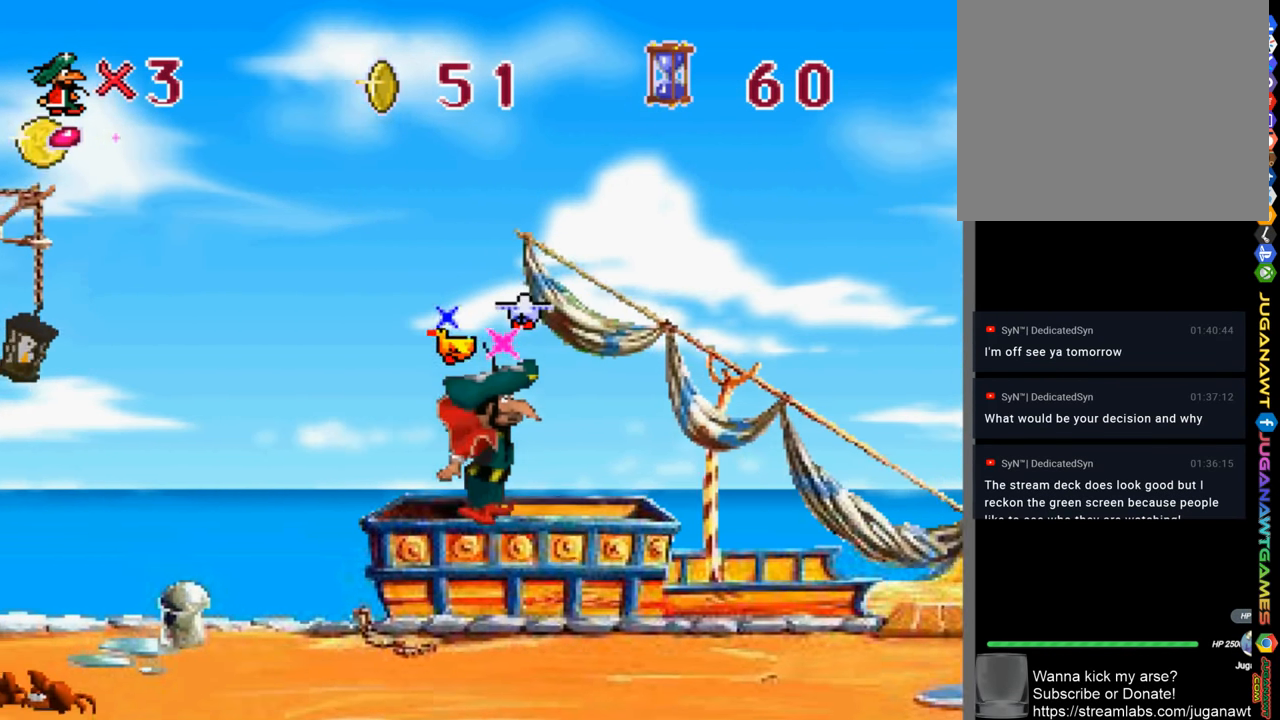
{"buttons": ["CROSS", "DPAD_RIGHT"], "left_stick": "center", "right_stick": "center", "events": [[200, "DPAD_RIGHT", "up"], [400, "DPAD_RIGHT", "down"]]}
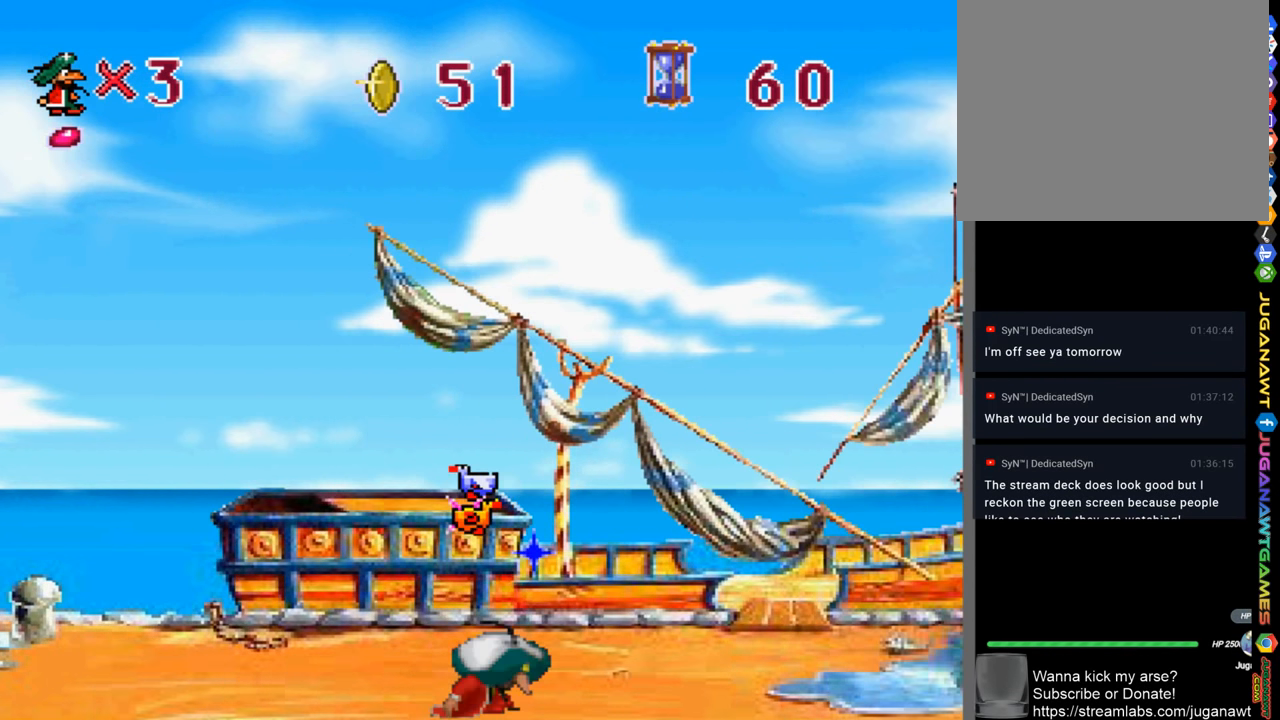
{"buttons": ["CROSS", "DPAD_RIGHT"], "left_stick": "center", "right_stick": "center", "events": []}
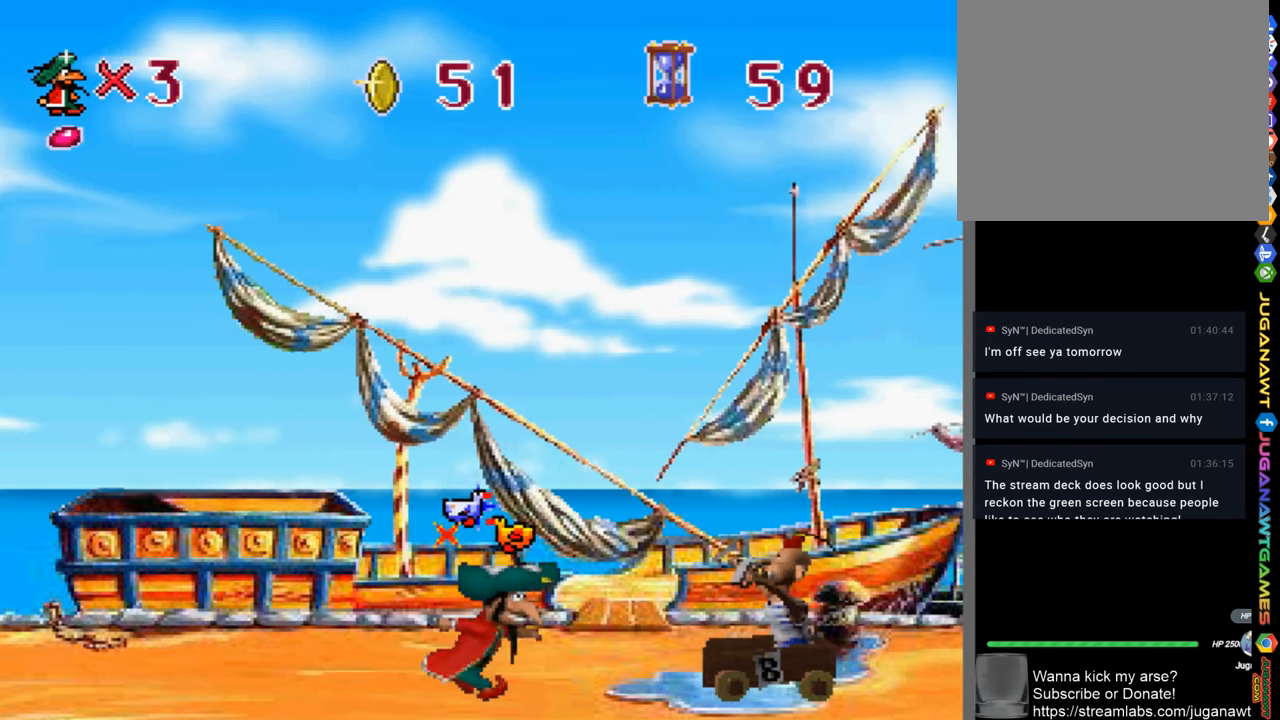
{"buttons": ["CROSS", "SQUARE", "DPAD_RIGHT"], "left_stick": "center", "right_stick": "center", "events": [[100, "SQUARE", "down"]]}
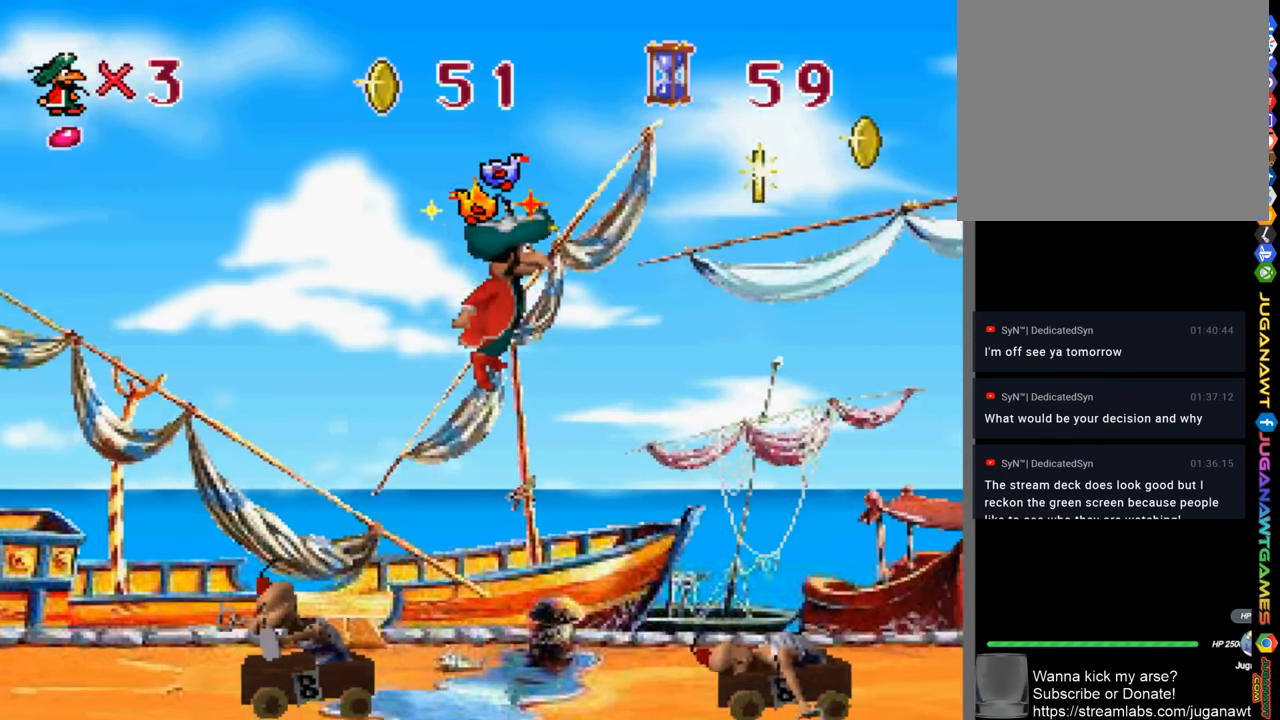
{"buttons": ["CROSS", "DPAD_RIGHT"], "left_stick": "center", "right_stick": "center", "events": [[66, "SQUARE", "up"]]}
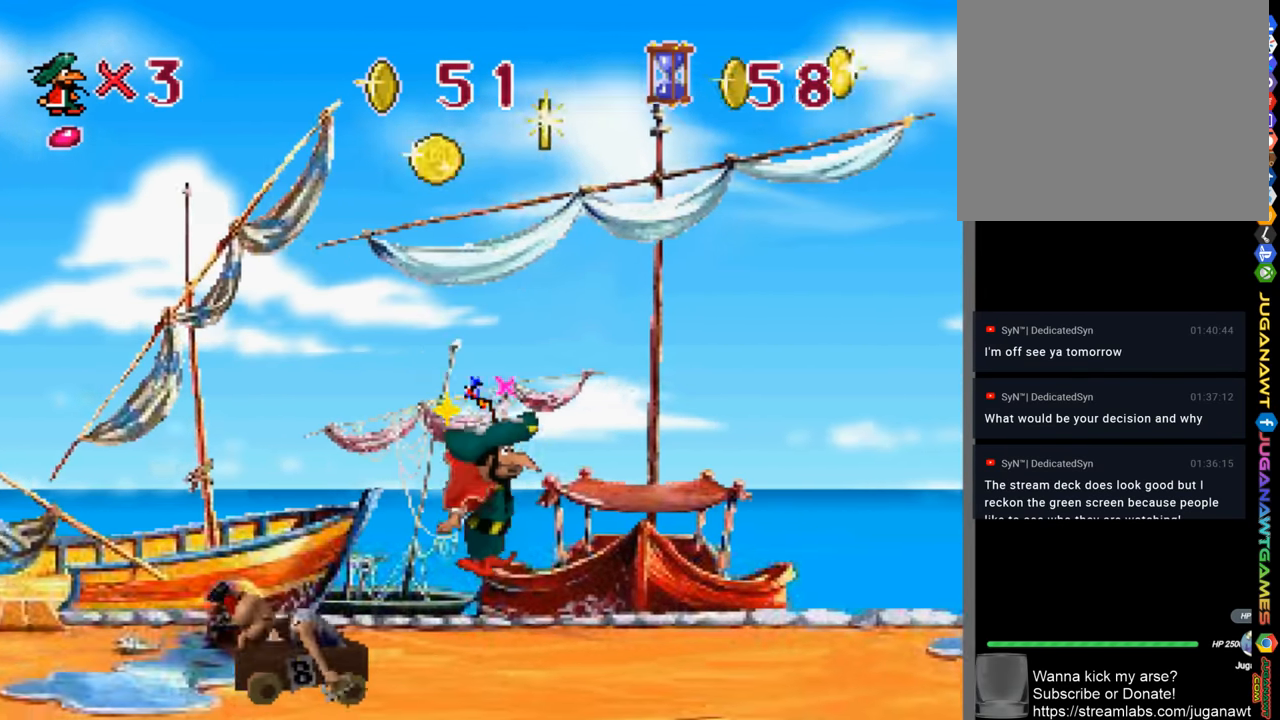
{"buttons": ["DPAD_LEFT"], "left_stick": "center", "right_stick": "center", "events": [[166, "CROSS", "up"], [166, "DPAD_RIGHT", "up"], [300, "DPAD_LEFT", "down"]]}
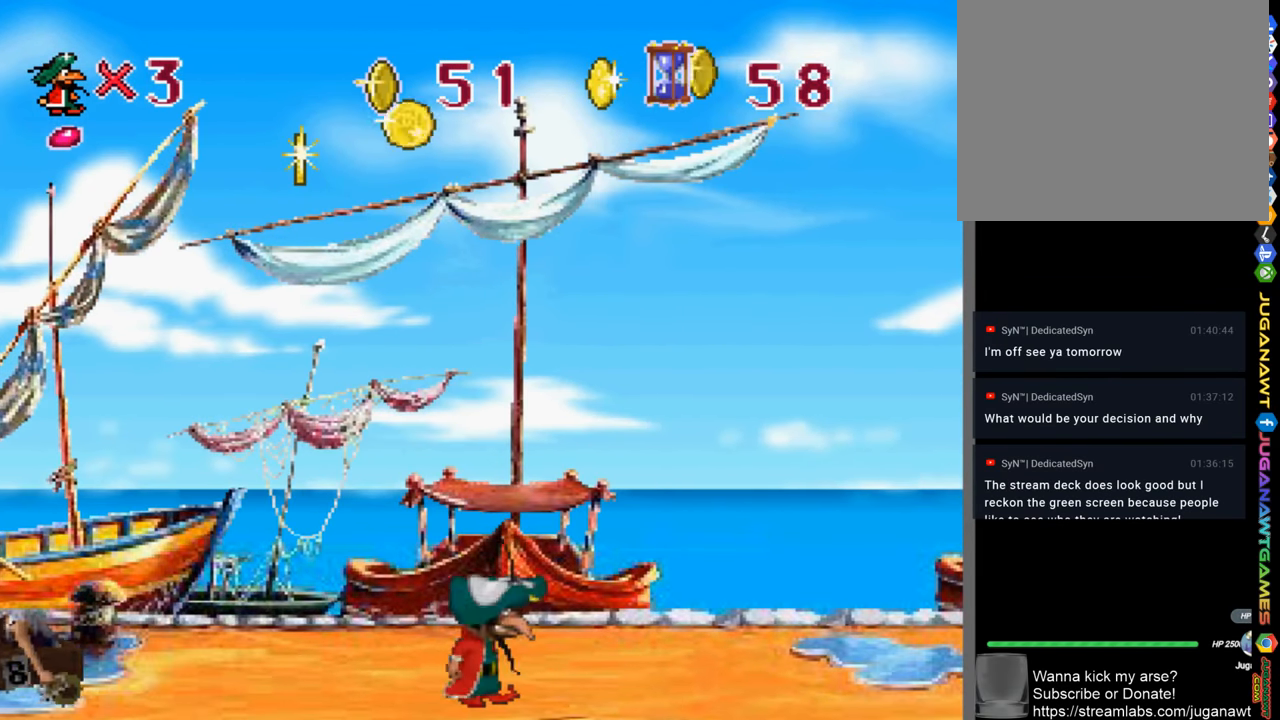
{"buttons": ["DPAD_LEFT"], "left_stick": "center", "right_stick": "center", "events": []}
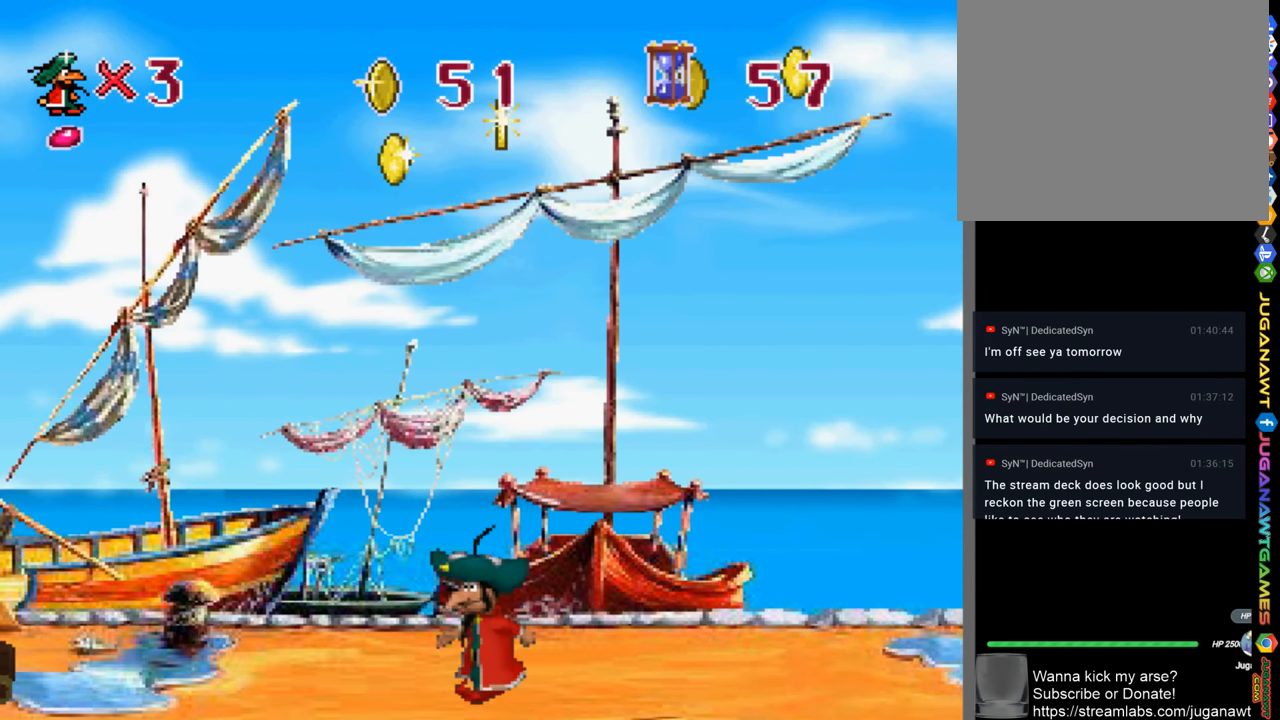
{"buttons": [], "left_stick": "center", "right_stick": "center", "events": [[200, "CIRCLE", "down"], [333, "CIRCLE", "up"], [500, "DPAD_LEFT", "up"]]}
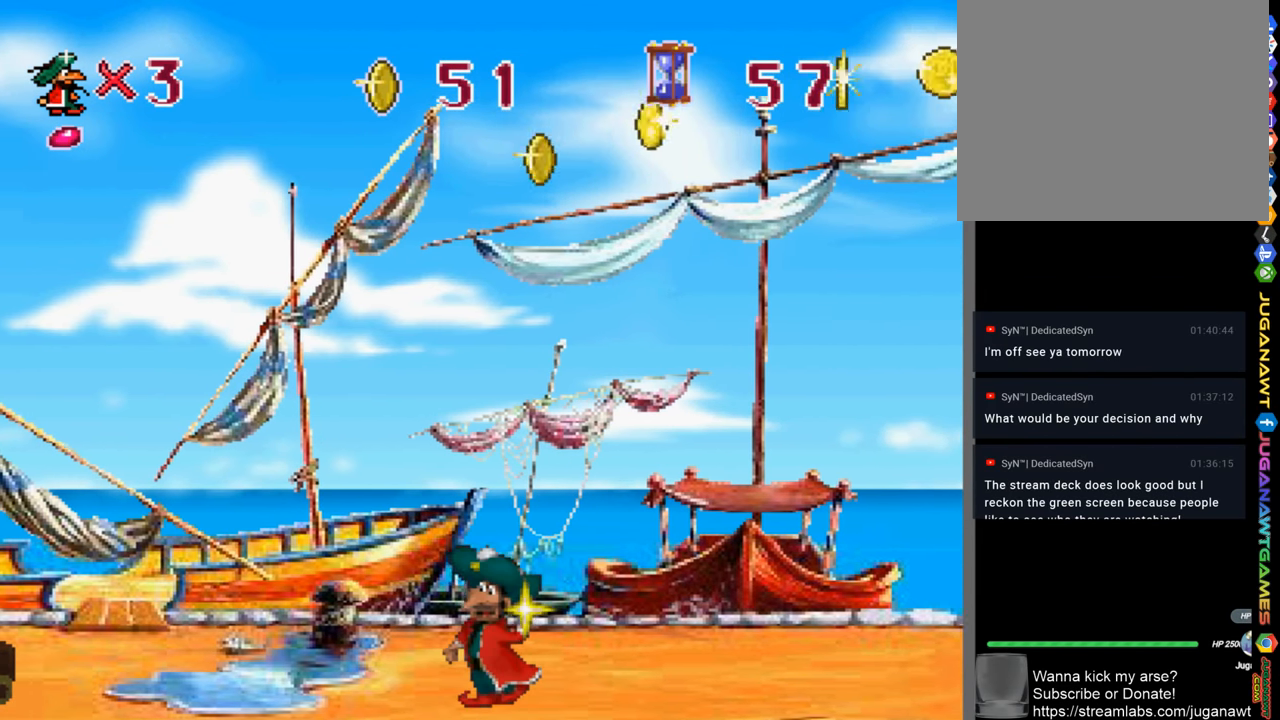
{"buttons": ["DPAD_RIGHT"], "left_stick": "center", "right_stick": "center", "events": [[100, "CIRCLE", "down"], [200, "CIRCLE", "up"], [300, "CIRCLE", "down"], [400, "CIRCLE", "up"], [466, "DPAD_RIGHT", "down"]]}
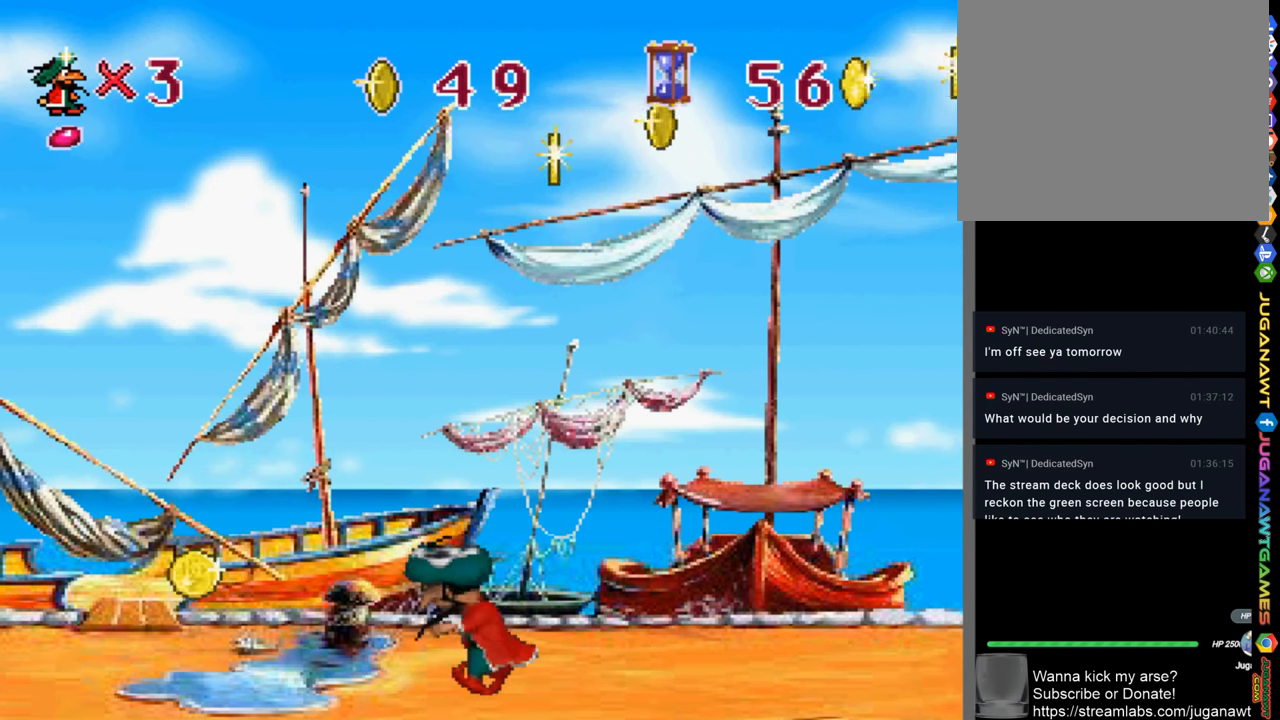
{"buttons": ["SQUARE", "DPAD_RIGHT"], "left_stick": "center", "right_stick": "center", "events": [[266, "SQUARE", "down"]]}
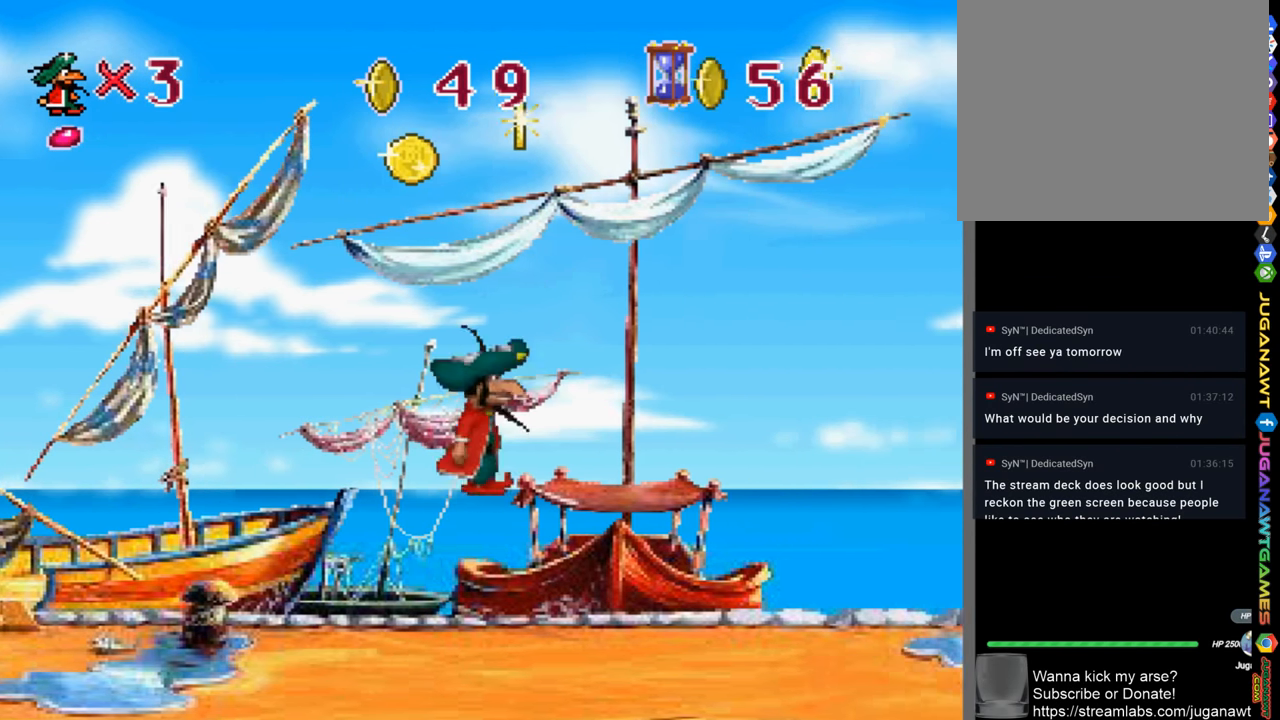
{"buttons": ["SQUARE", "DPAD_RIGHT"], "left_stick": "center", "right_stick": "center", "events": []}
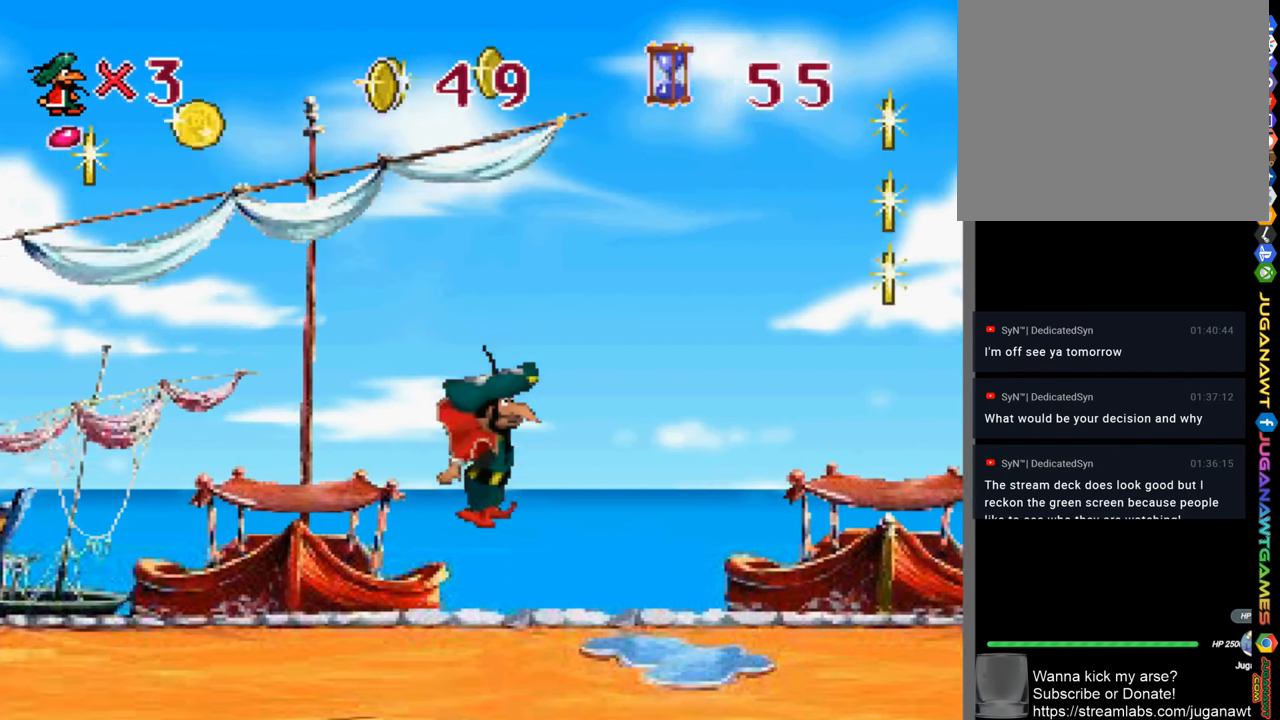
{"buttons": ["CROSS", "DPAD_RIGHT"], "left_stick": "center", "right_stick": "center", "events": [[100, "CROSS", "down"], [100, "DPAD_RIGHT", "up"], [166, "SQUARE", "up"], [333, "DPAD_RIGHT", "down"]]}
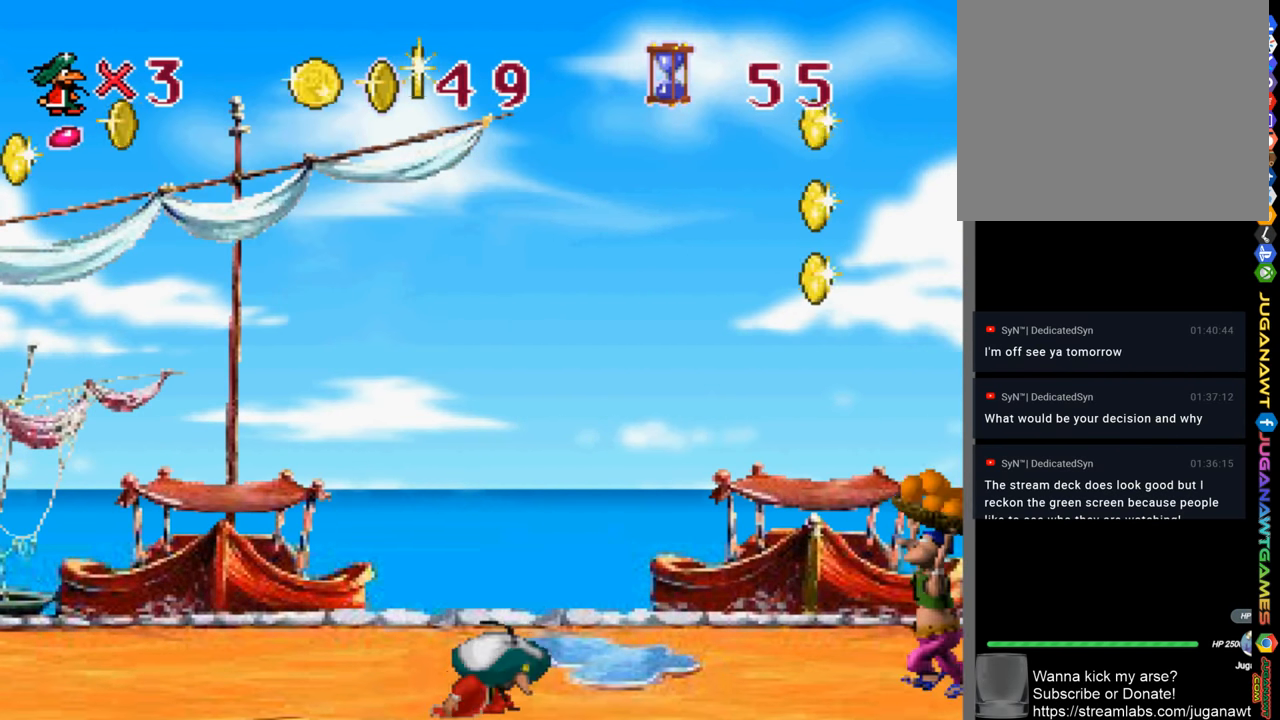
{"buttons": ["CROSS", "SQUARE", "DPAD_RIGHT"], "left_stick": "center", "right_stick": "center", "events": [[133, "SQUARE", "down"]]}